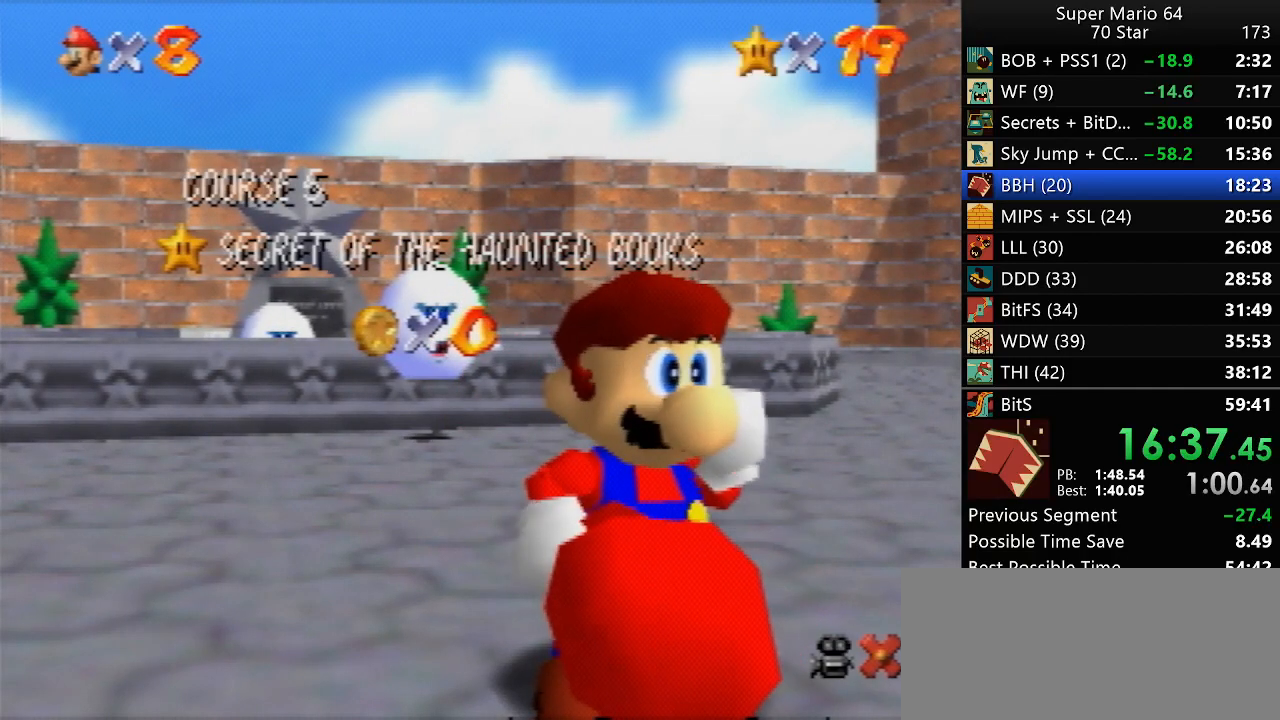
Gameplay with a controller (Nintendo layout); each line is a JSON object with the inputs held at the frame after it (dt_ms = milliseconds from this image to that frame). "events" lists button and stick changes between this image and that frame as [ms after this image, input, new state], when the widget could be followed in between. Not read: A L3 R3 X Y.
{"dt_ms": 500, "buttons": [], "left_stick": "down", "events": [[467, "left_stick", "down"]]}
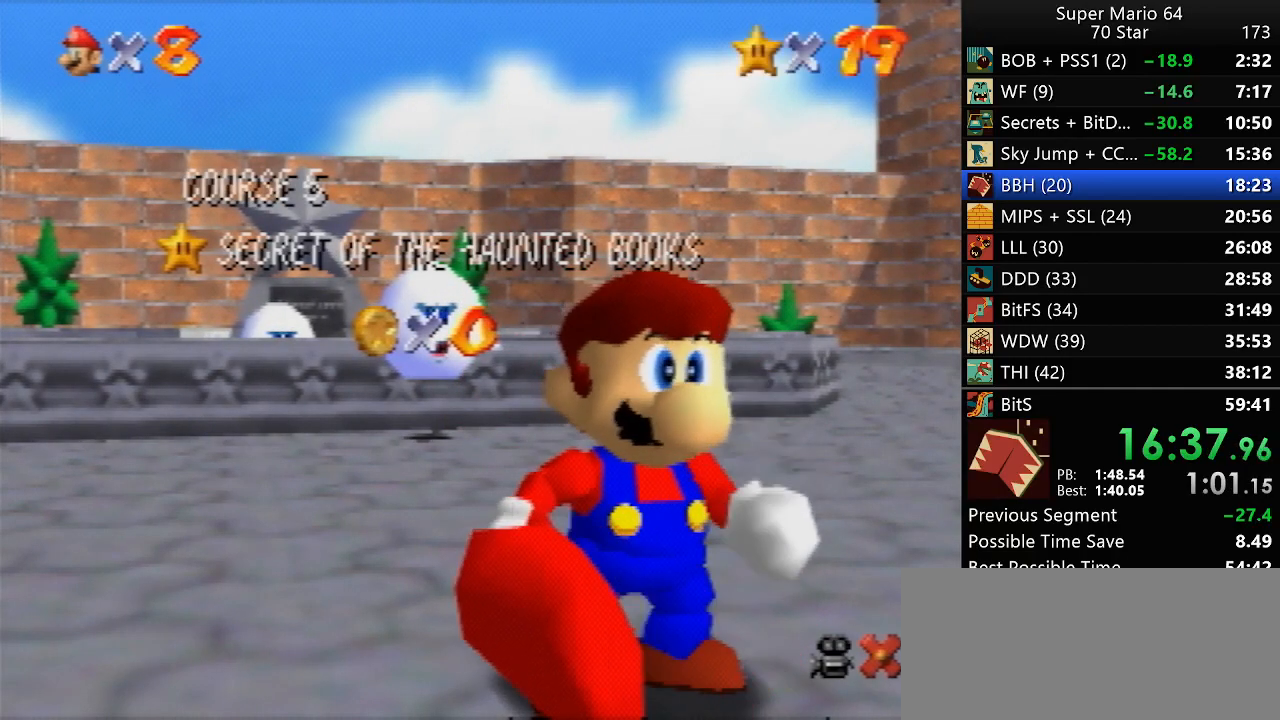
{"dt_ms": 500, "buttons": [], "left_stick": "down", "events": []}
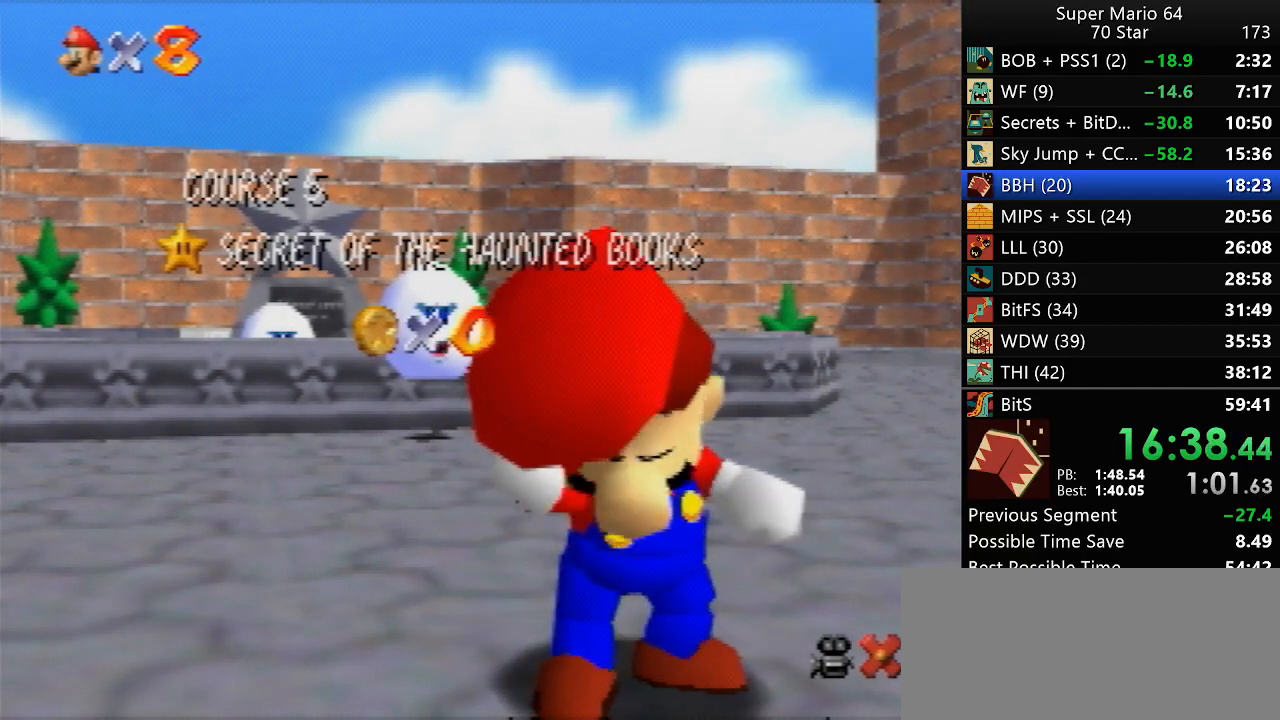
{"dt_ms": 500, "buttons": [], "left_stick": "down", "events": []}
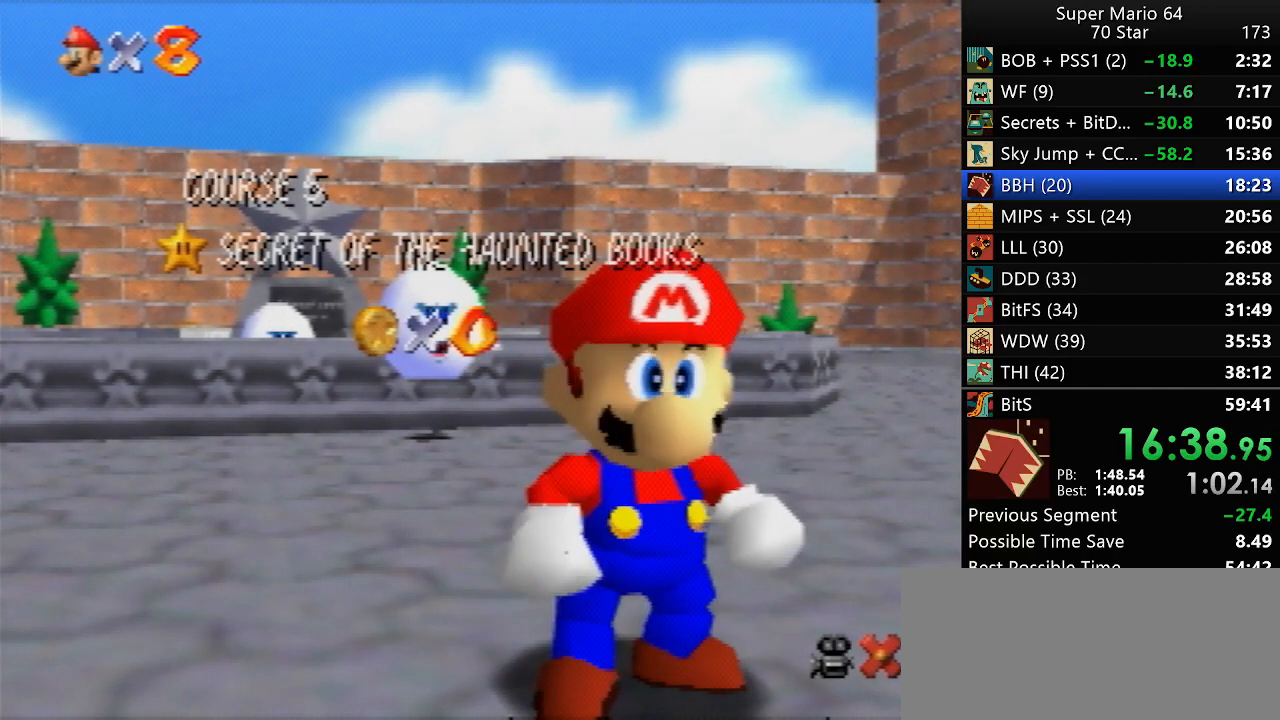
{"dt_ms": 500, "buttons": [], "left_stick": "center", "events": [[400, "left_stick", "center"]]}
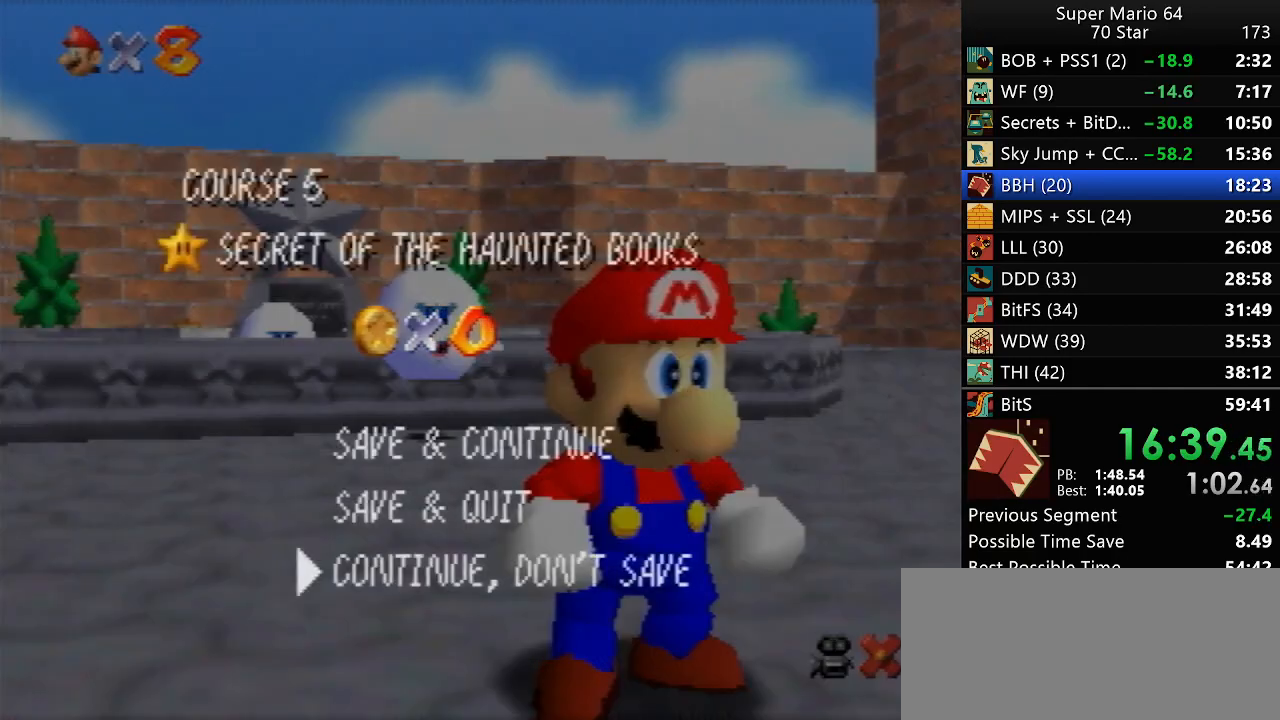
{"dt_ms": 500, "buttons": ["Z"], "left_stick": "up-left", "events": [[83, "left_stick", "up-left"], [467, "Z", "down"]]}
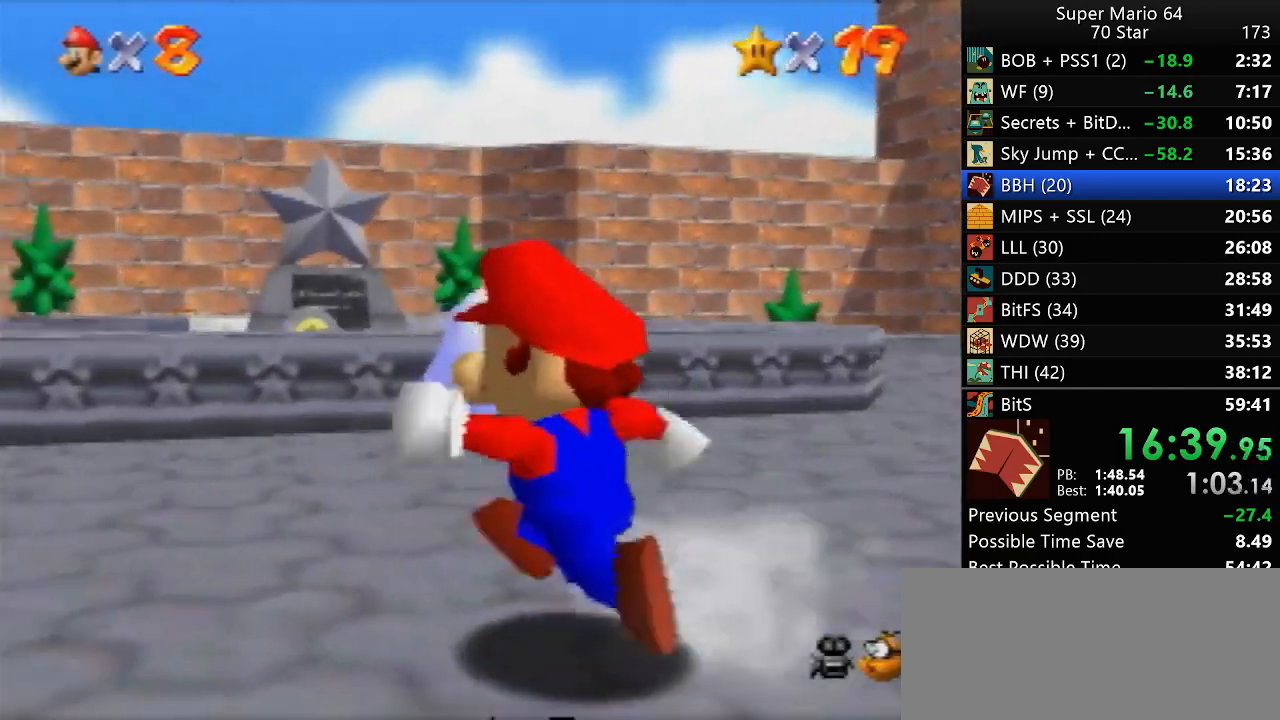
{"dt_ms": 500, "buttons": [], "left_stick": "up-left", "events": [[50, "Z", "up"], [250, "C_RIGHT", "down"], [333, "C_RIGHT", "up"]]}
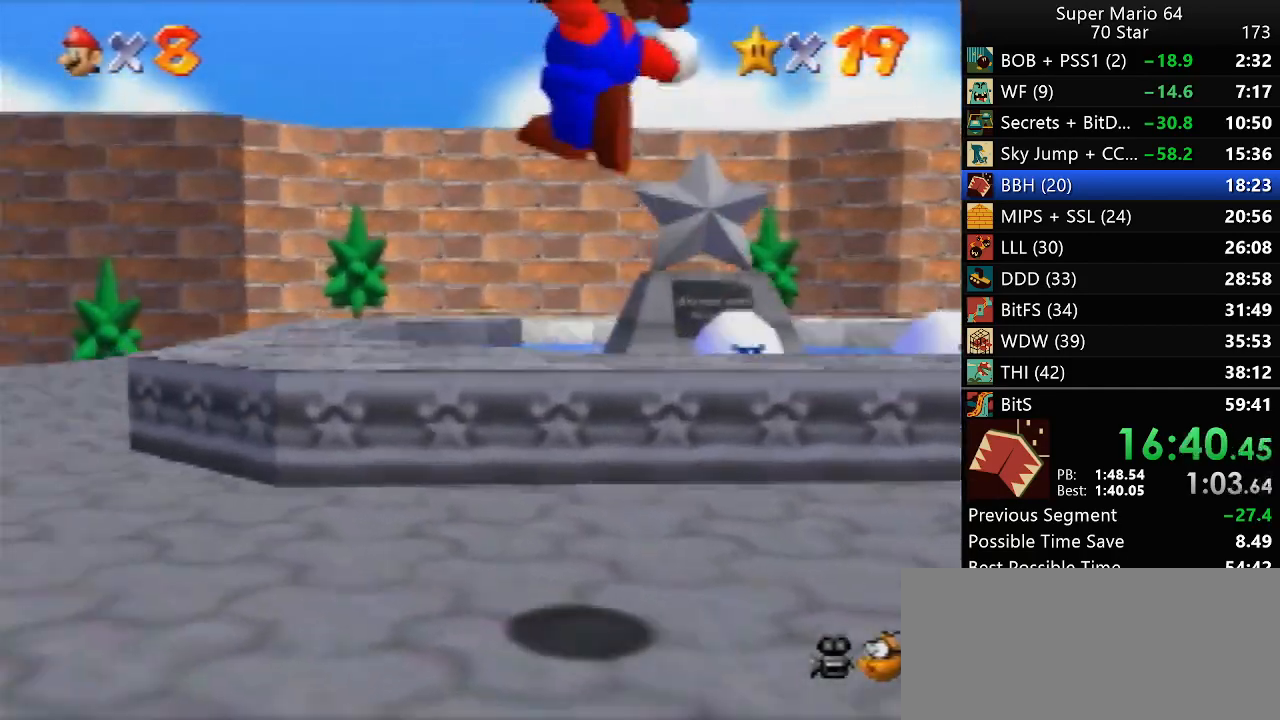
{"dt_ms": 500, "buttons": [], "left_stick": "up", "events": [[100, "left_stick", "up"]]}
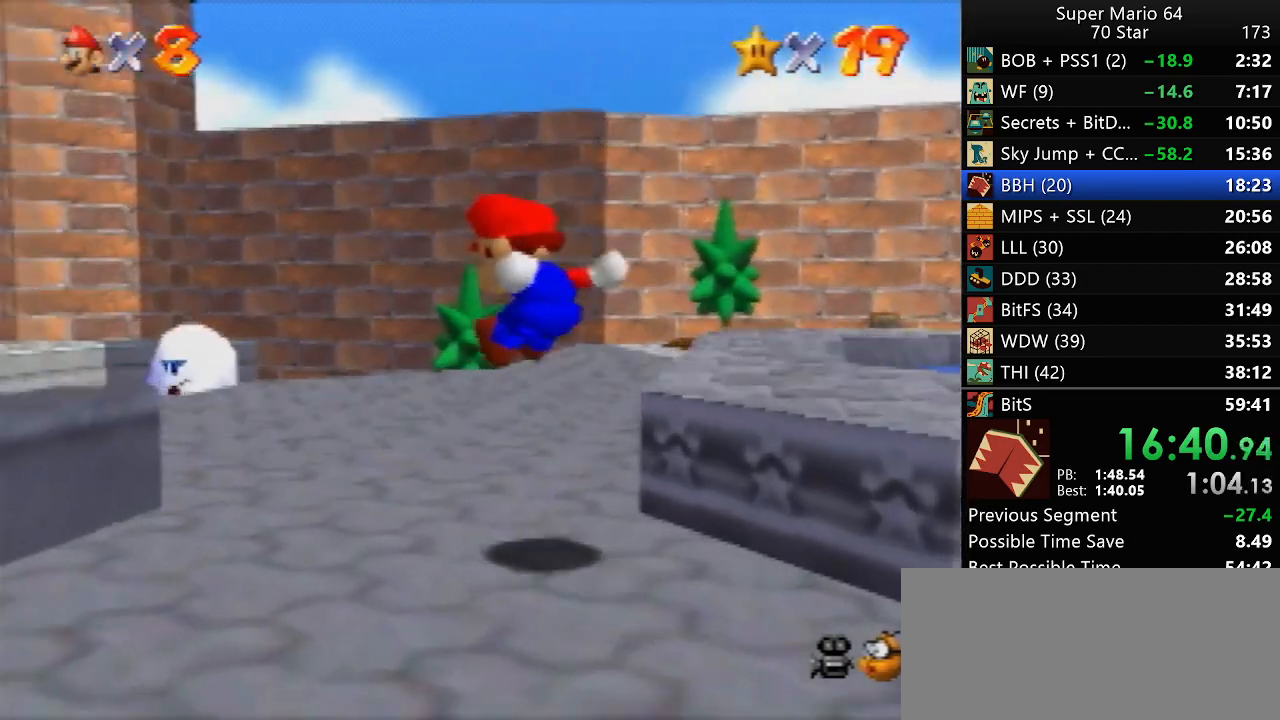
{"dt_ms": 500, "buttons": [], "left_stick": "up", "events": [[300, "B", "down"], [367, "B", "up"]]}
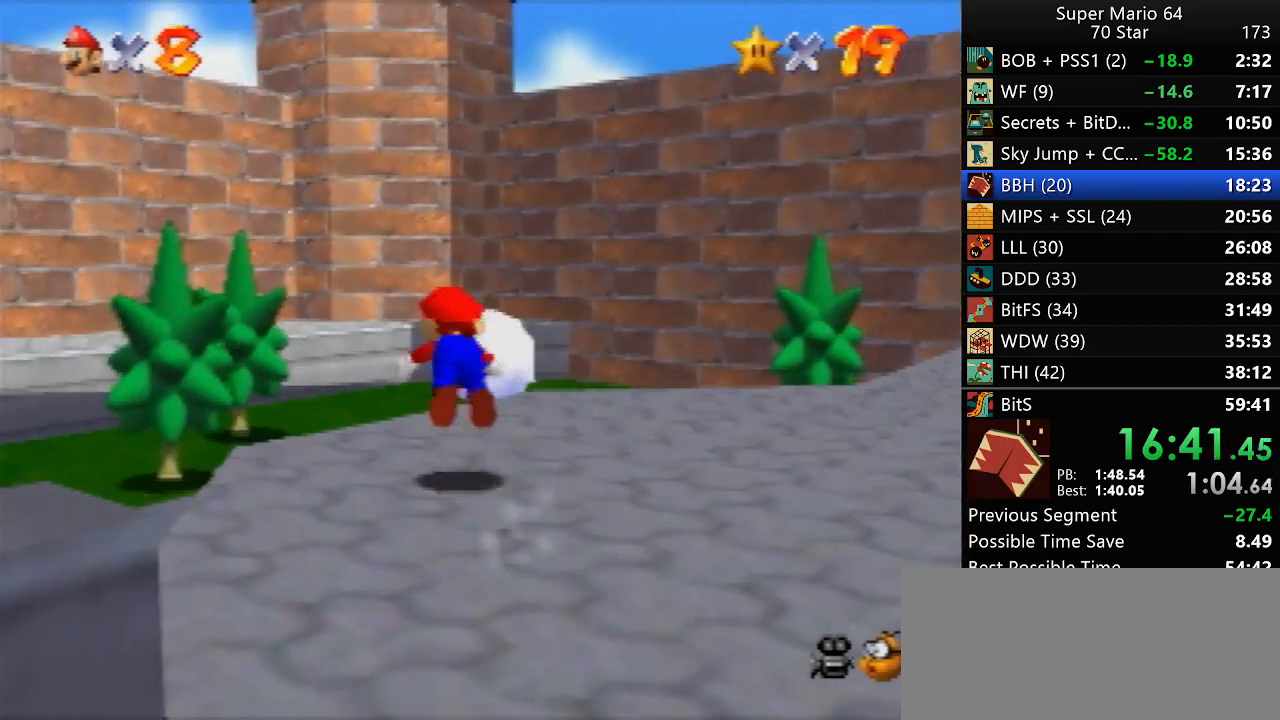
{"dt_ms": 1000, "buttons": [], "left_stick": "down", "events": [[483, "left_stick", "center"], [533, "left_stick", "down"]]}
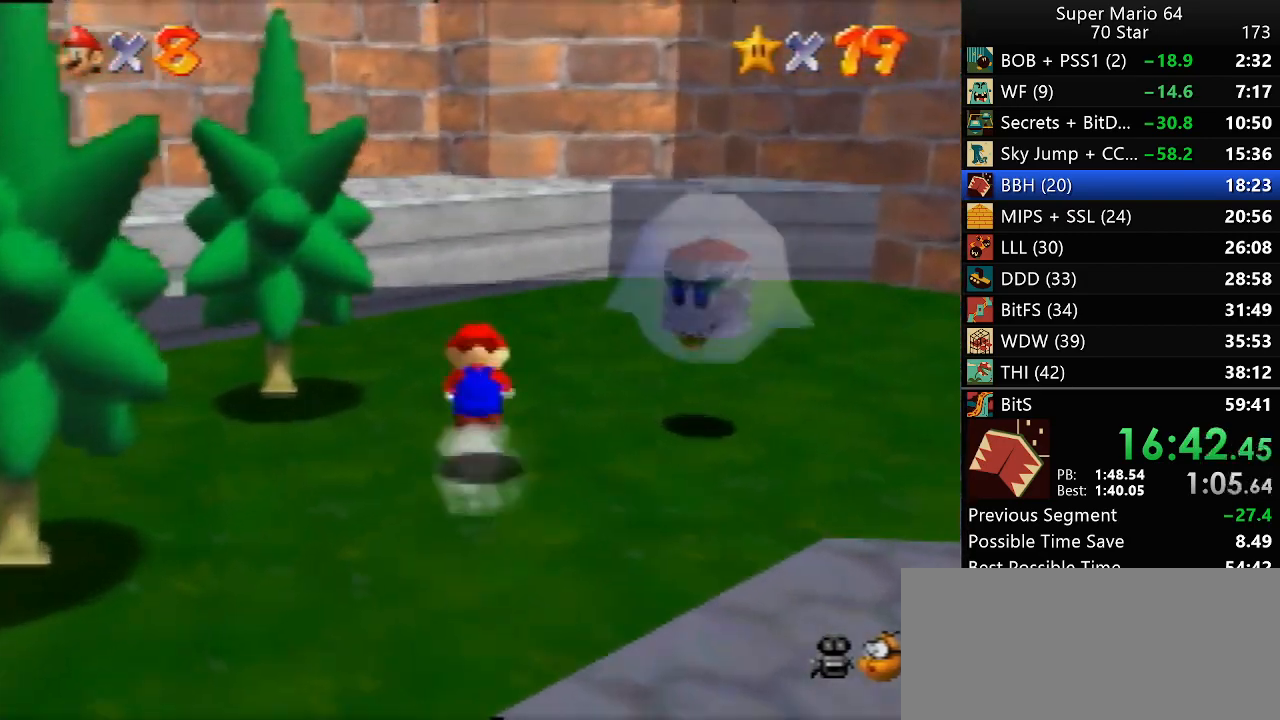
{"dt_ms": 500, "buttons": [], "left_stick": "center", "events": [[300, "left_stick", "down-right"], [500, "left_stick", "center"]]}
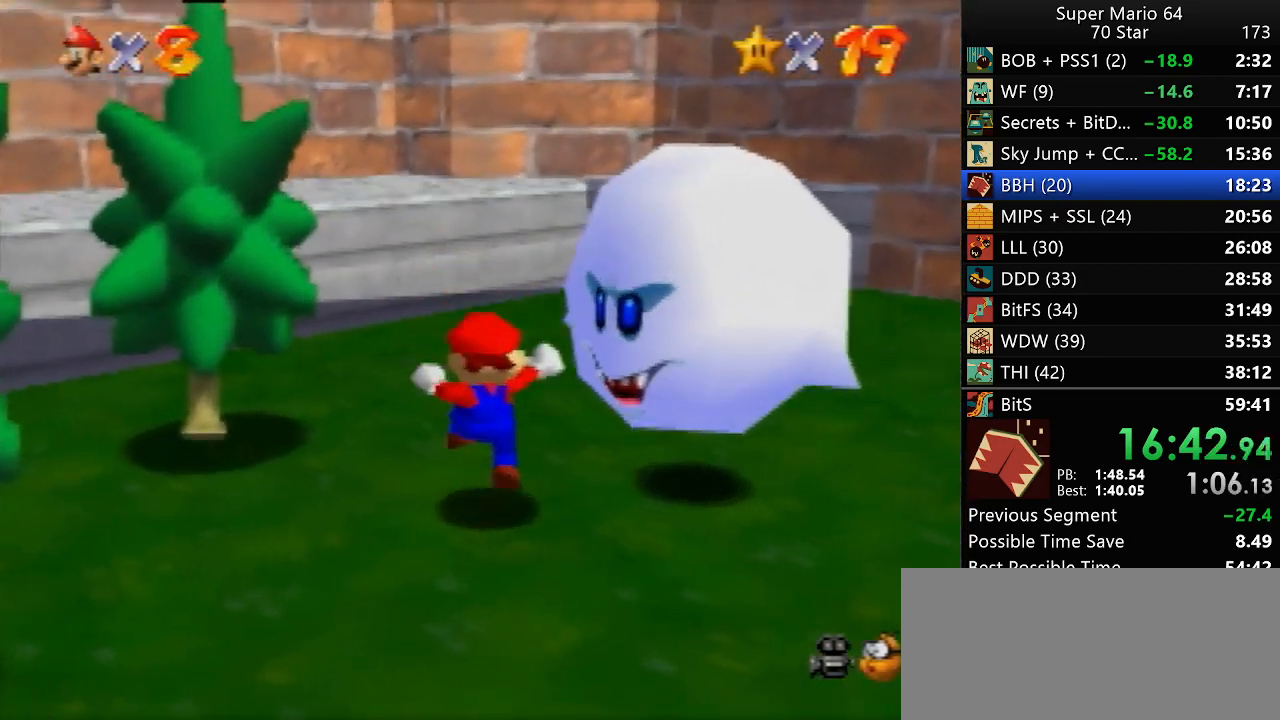
{"dt_ms": 500, "buttons": [], "left_stick": "center", "events": [[50, "Z", "down"], [100, "Z", "up"]]}
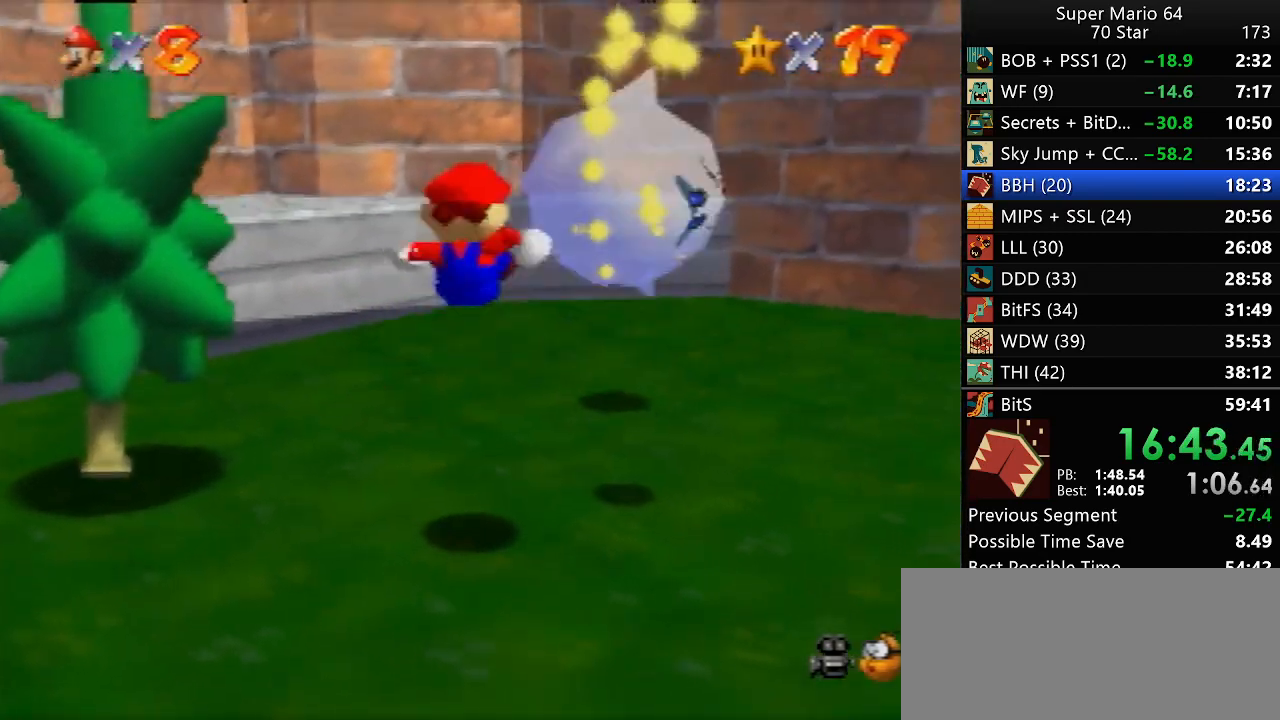
{"dt_ms": 500, "buttons": [], "left_stick": "center", "events": []}
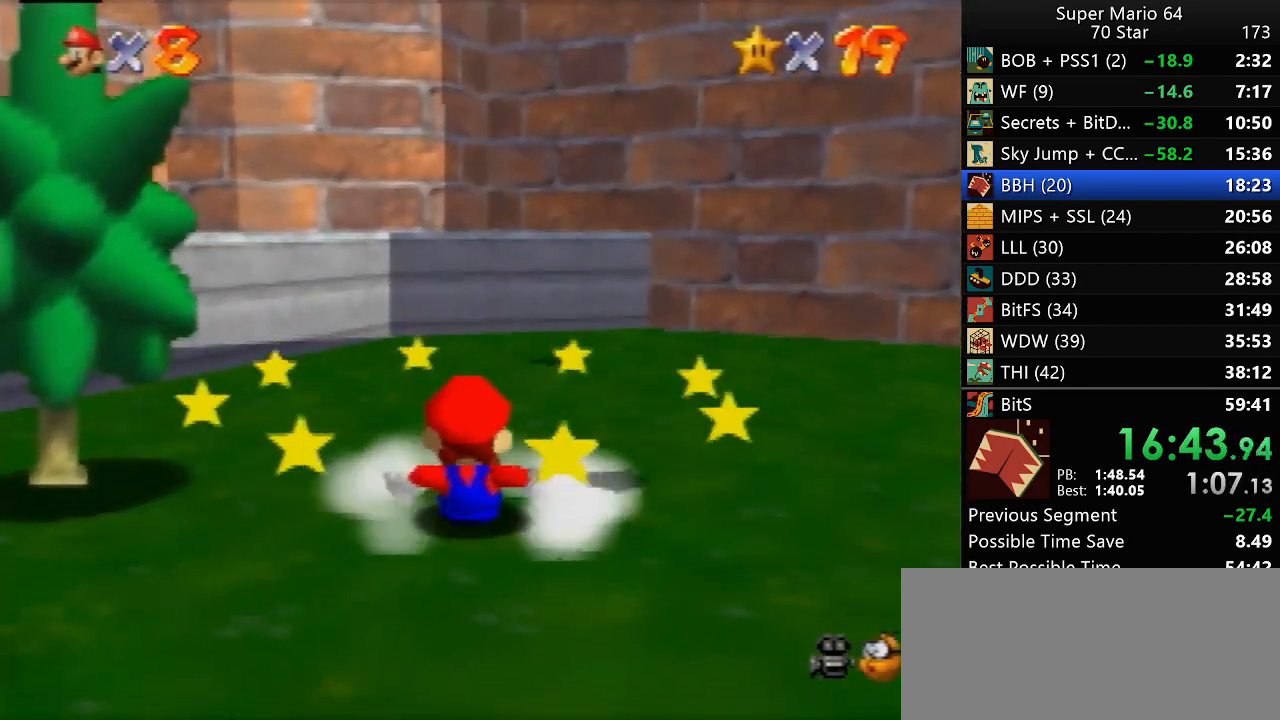
{"dt_ms": 500, "buttons": [], "left_stick": "center", "events": []}
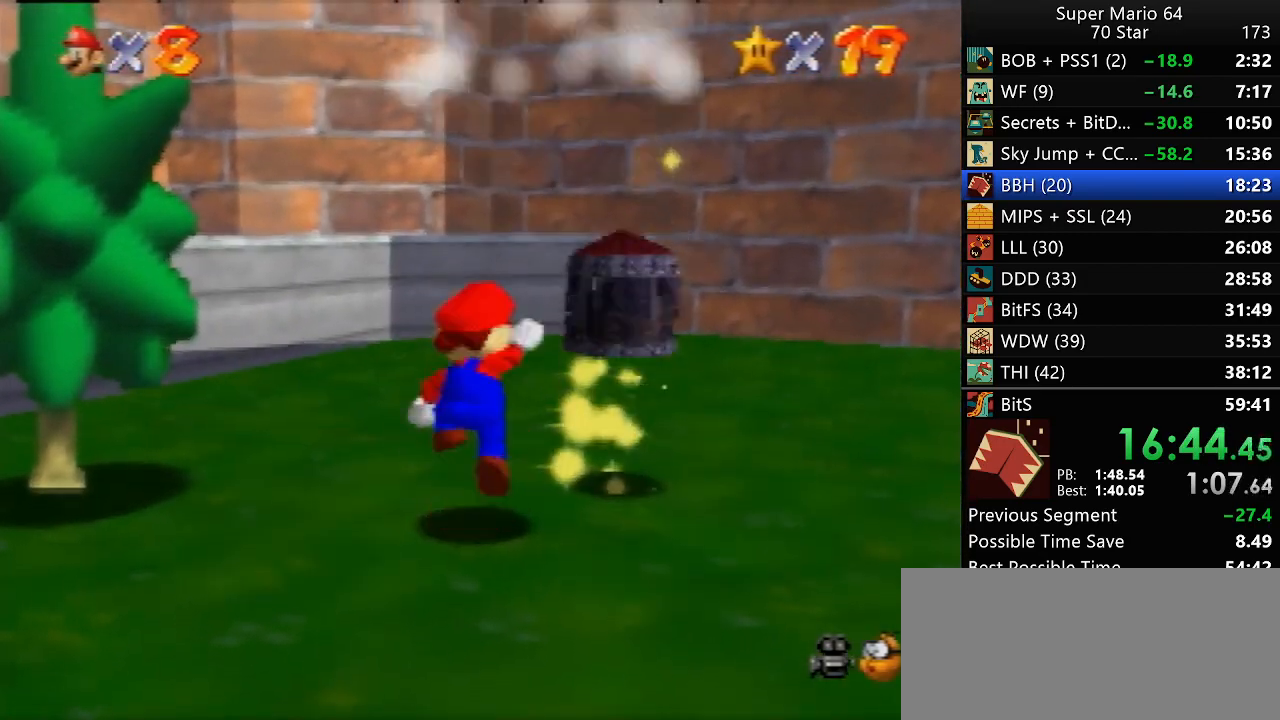
{"dt_ms": 500, "buttons": [], "left_stick": "up-right", "events": [[283, "left_stick", "up-right"]]}
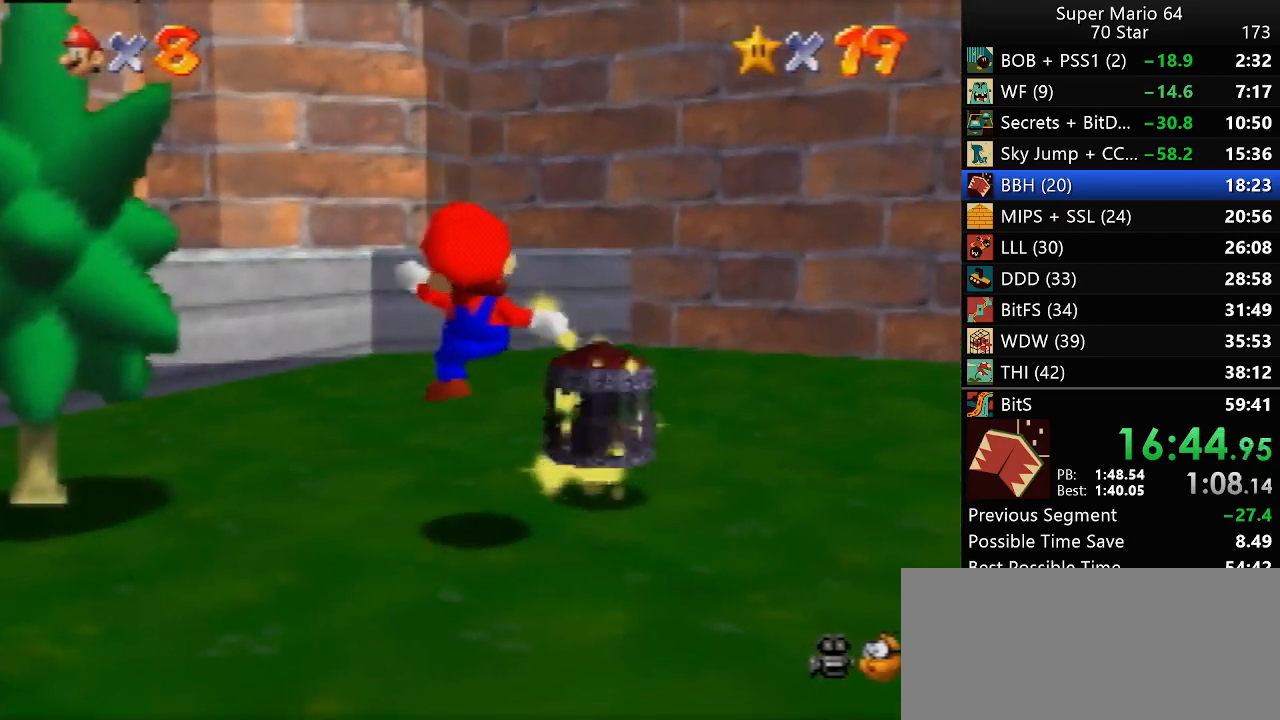
{"dt_ms": 500, "buttons": [], "left_stick": "center", "events": [[450, "left_stick", "center"]]}
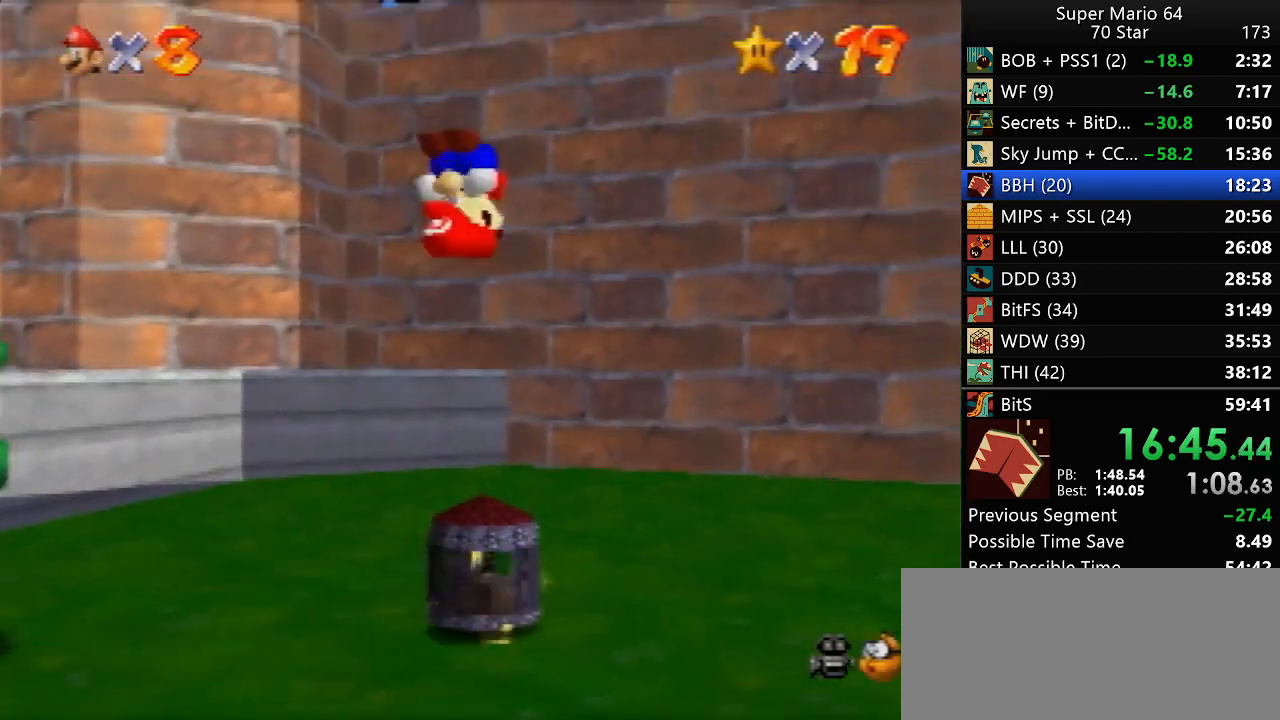
{"dt_ms": 500, "buttons": [], "left_stick": "center", "events": []}
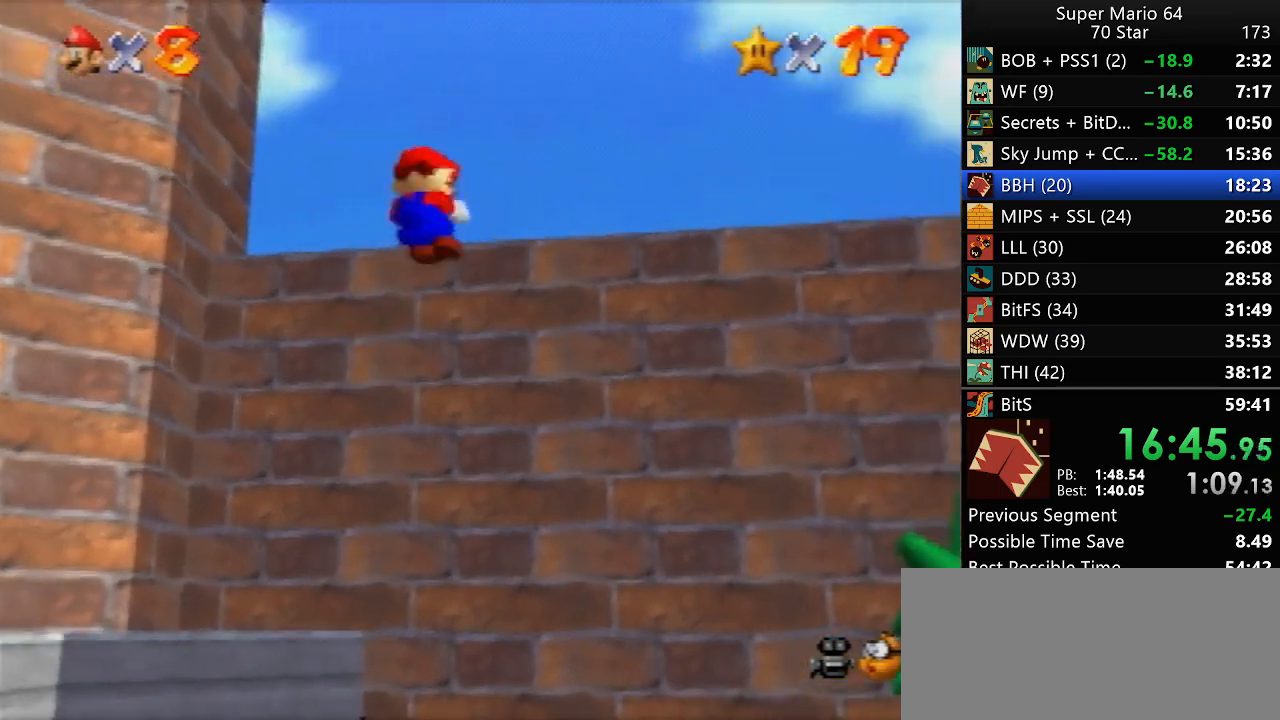
{"dt_ms": 500, "buttons": [], "left_stick": "center", "events": []}
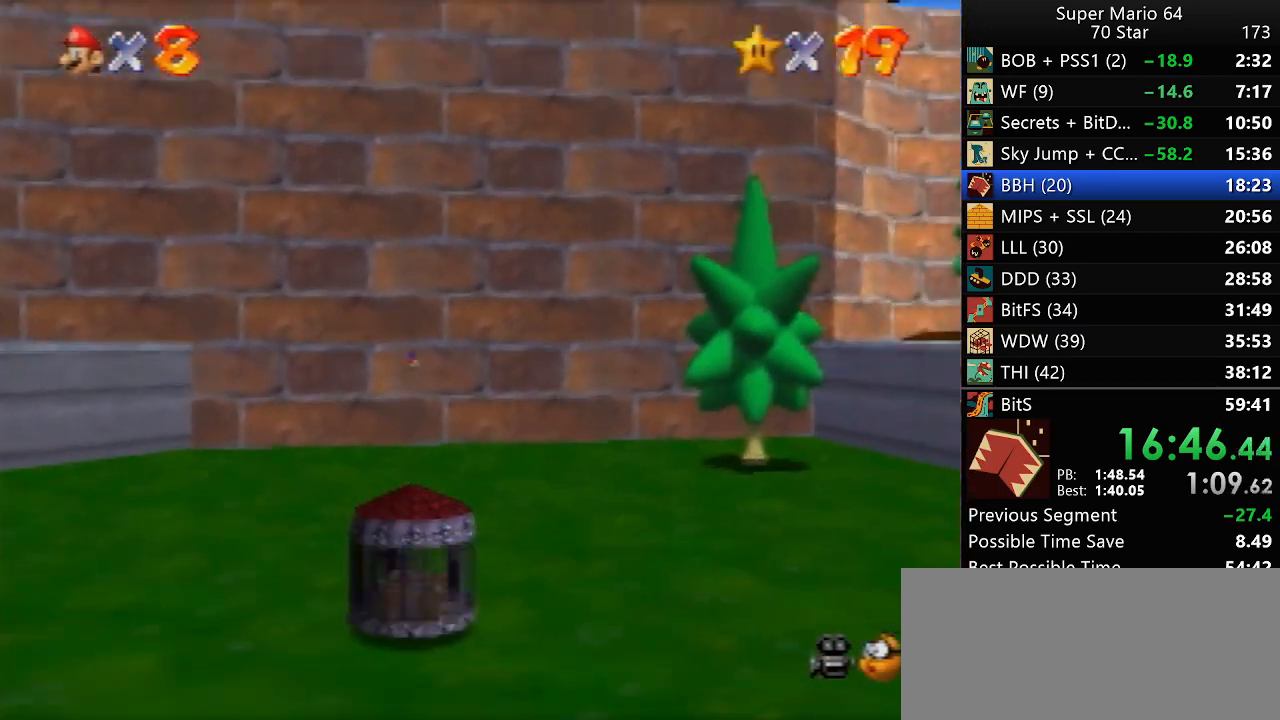
{"dt_ms": 500, "buttons": [], "left_stick": "center", "events": []}
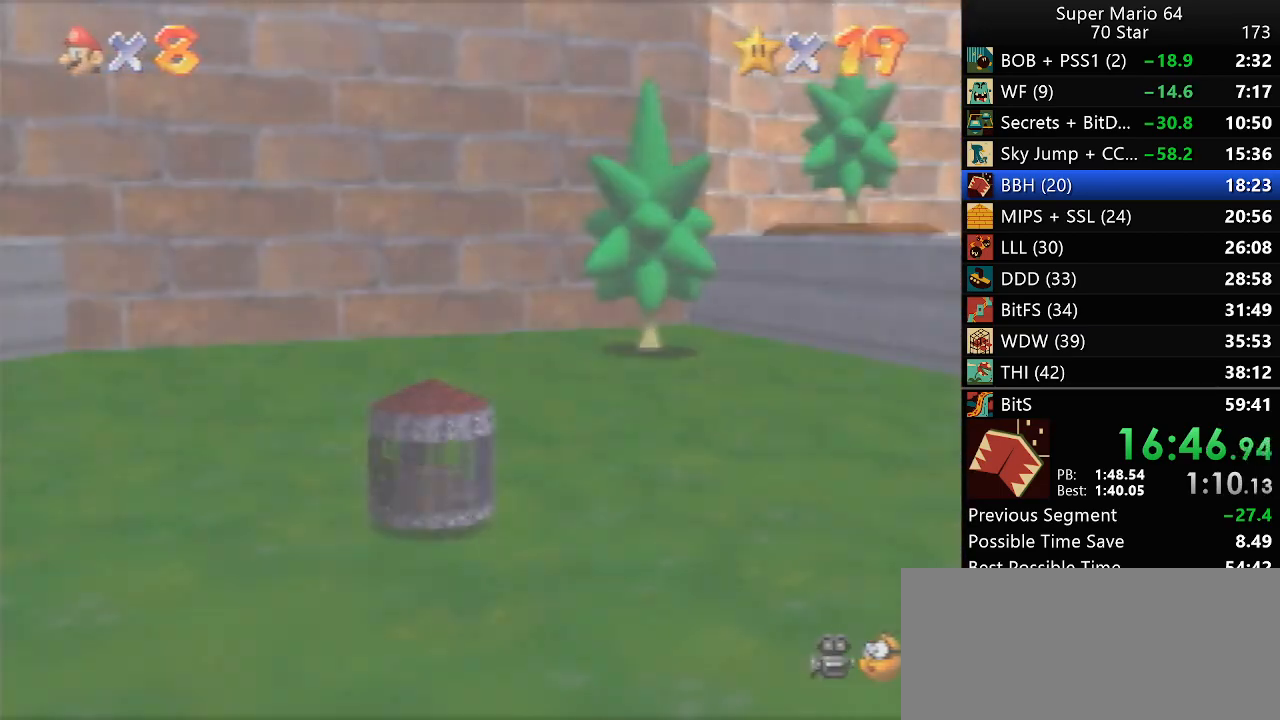
{"dt_ms": 500, "buttons": [], "left_stick": "center", "events": []}
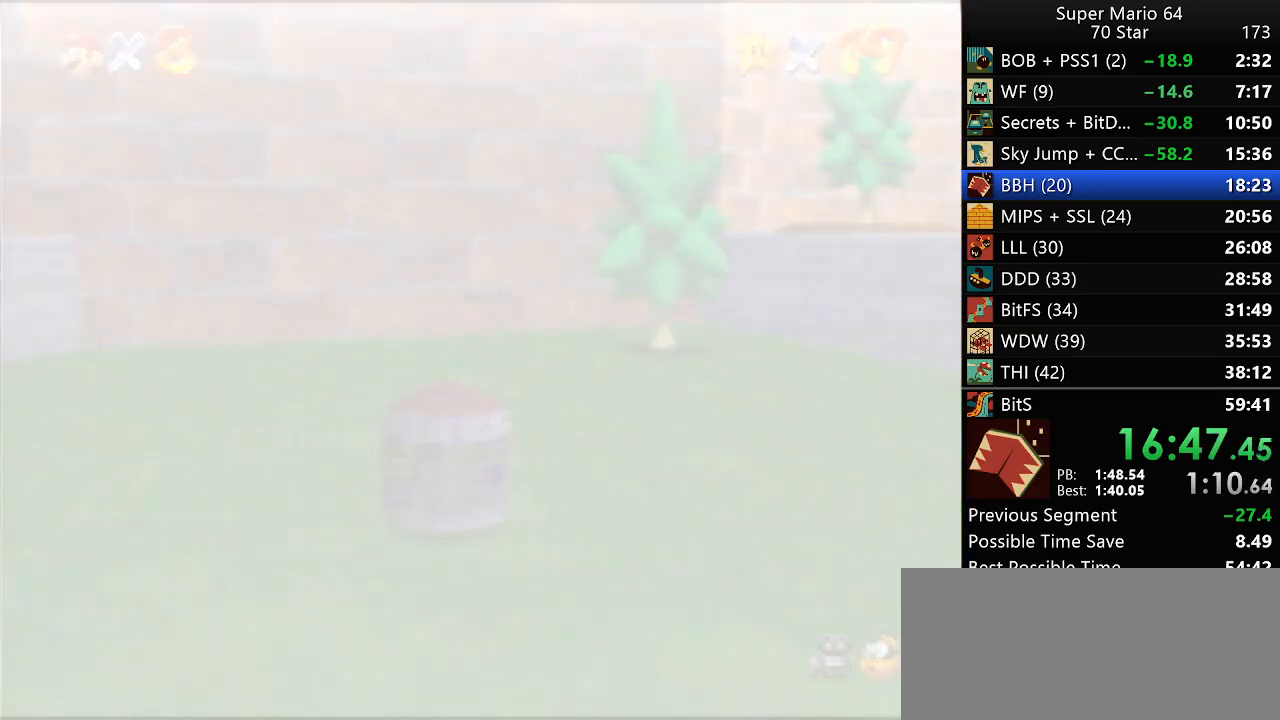
{"dt_ms": 500, "buttons": [], "left_stick": "center", "events": []}
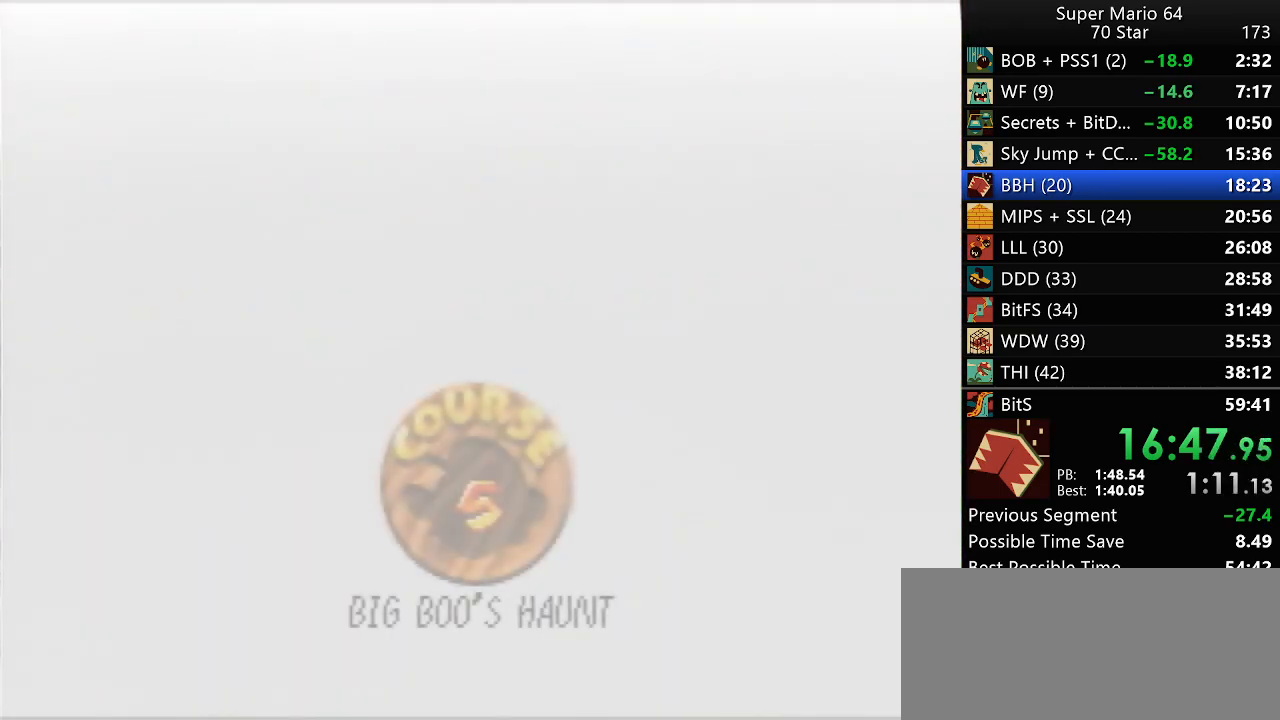
{"dt_ms": 500, "buttons": ["START"], "left_stick": "center", "events": [[100, "B", "down"], [167, "B", "up"], [233, "B", "down"], [450, "B", "up"], [450, "START", "down"]]}
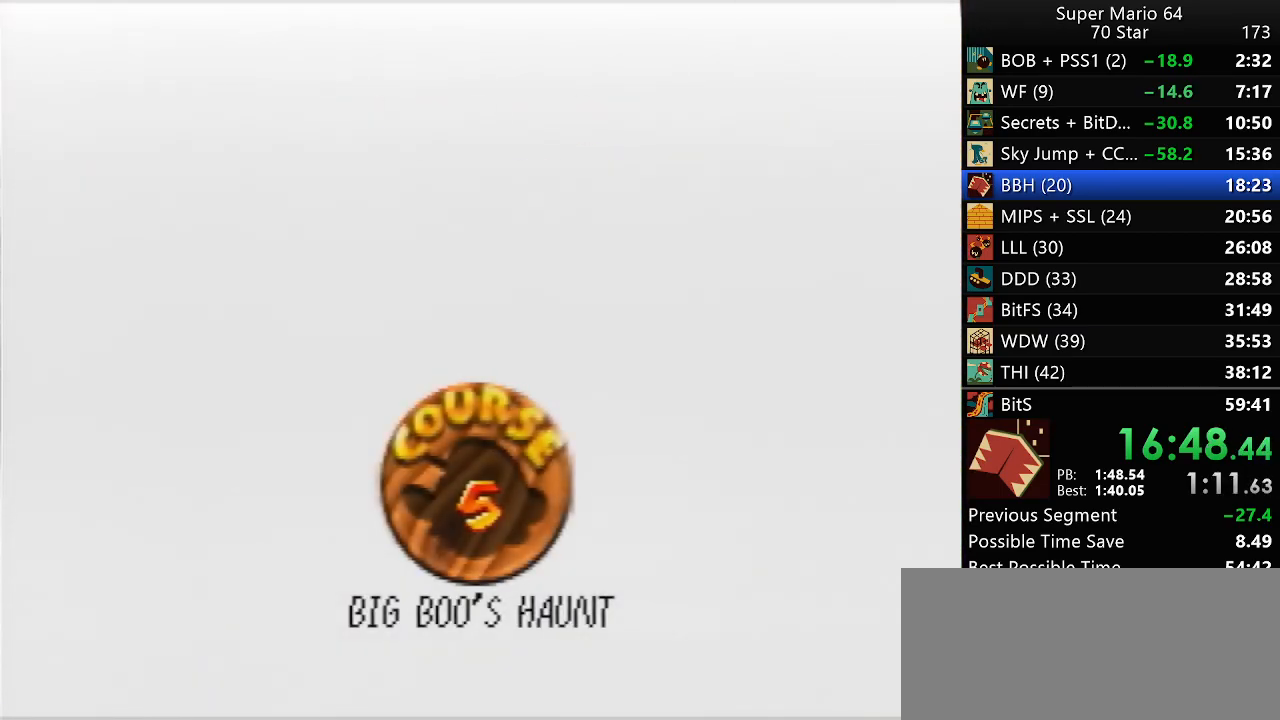
{"dt_ms": 500, "buttons": [], "left_stick": "center", "events": [[17, "B", "down"], [17, "START", "up"], [83, "B", "up"], [83, "START", "down"], [150, "B", "down"], [150, "START", "up"], [233, "B", "up"], [383, "START", "down"], [467, "START", "up"]]}
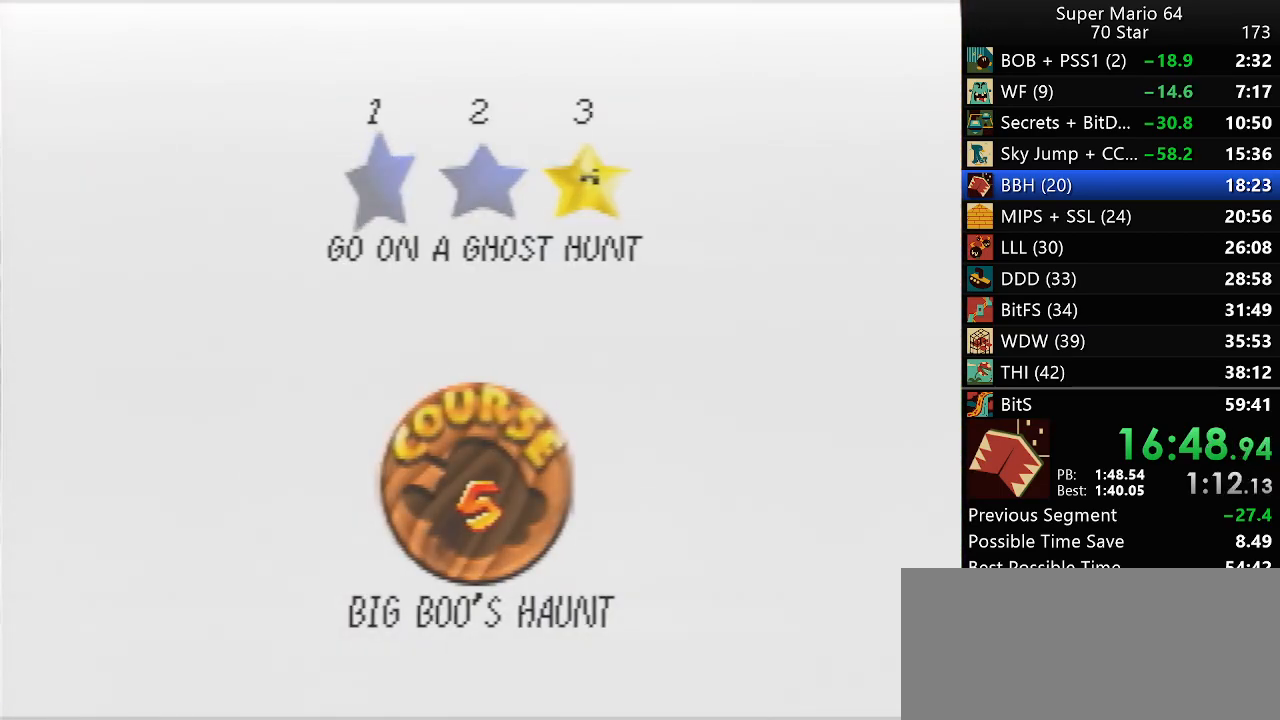
{"dt_ms": 500, "buttons": [], "left_stick": "center", "events": []}
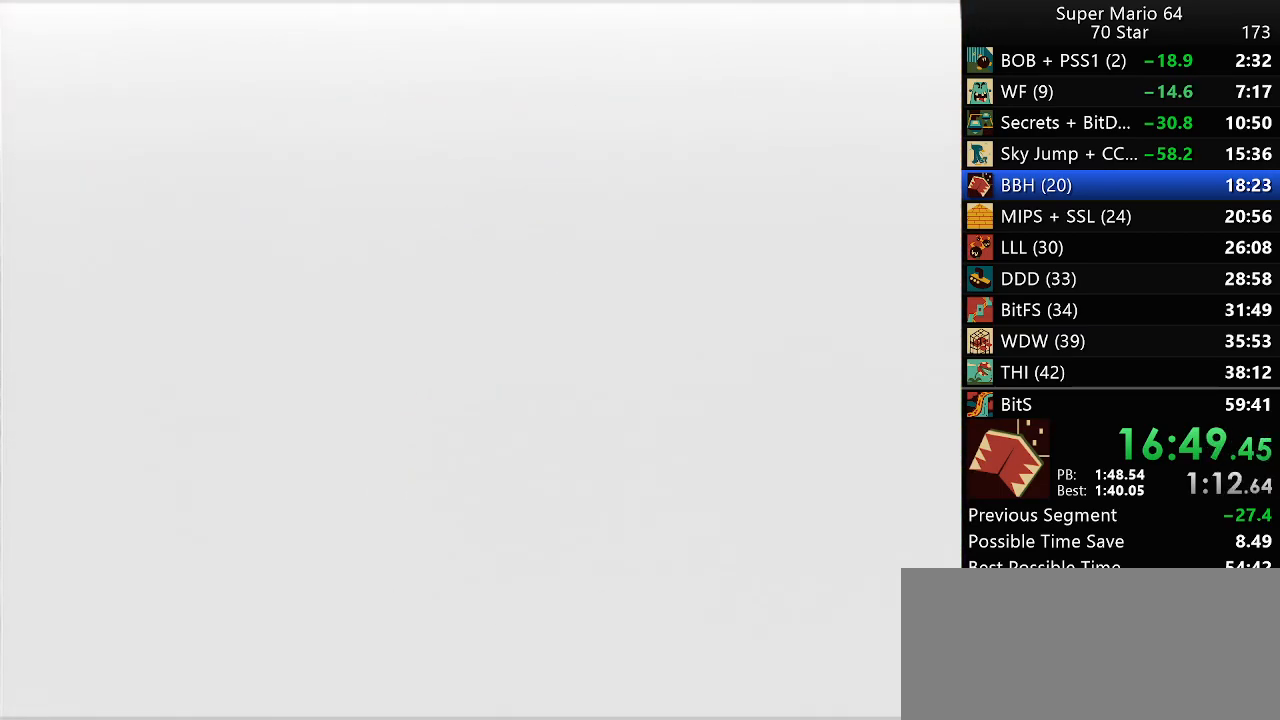
{"dt_ms": 500, "buttons": [], "left_stick": "center", "events": []}
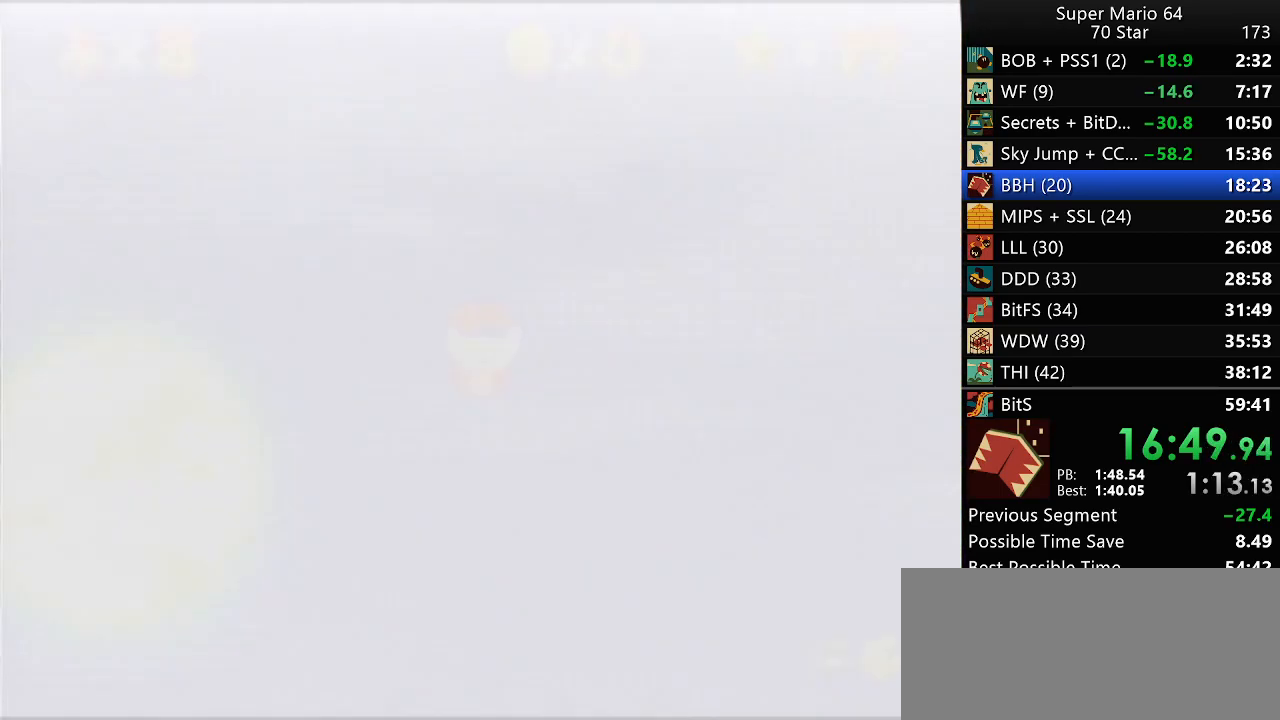
{"dt_ms": 500, "buttons": [], "left_stick": "up", "events": [[67, "R1", "down"], [100, "C_DOWN", "down"], [217, "C_DOWN", "up"], [217, "R1", "up"], [333, "left_stick", "up"]]}
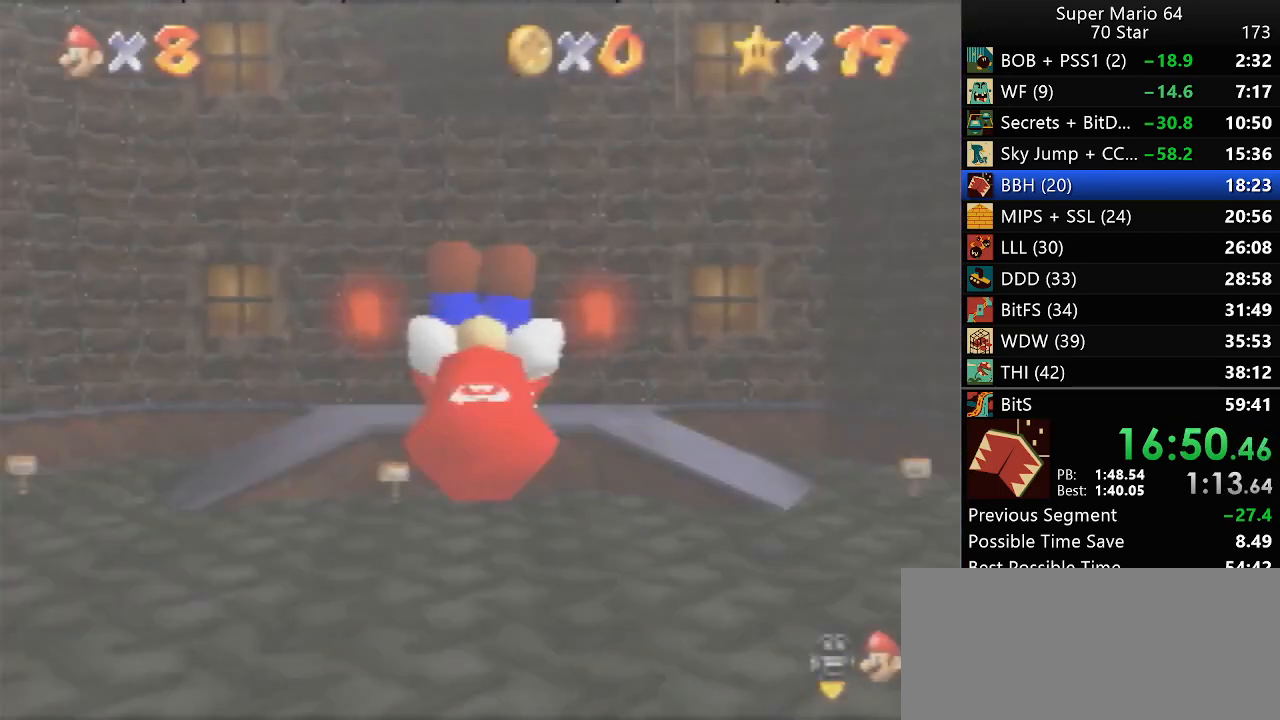
{"dt_ms": 500, "buttons": [], "left_stick": "up", "events": []}
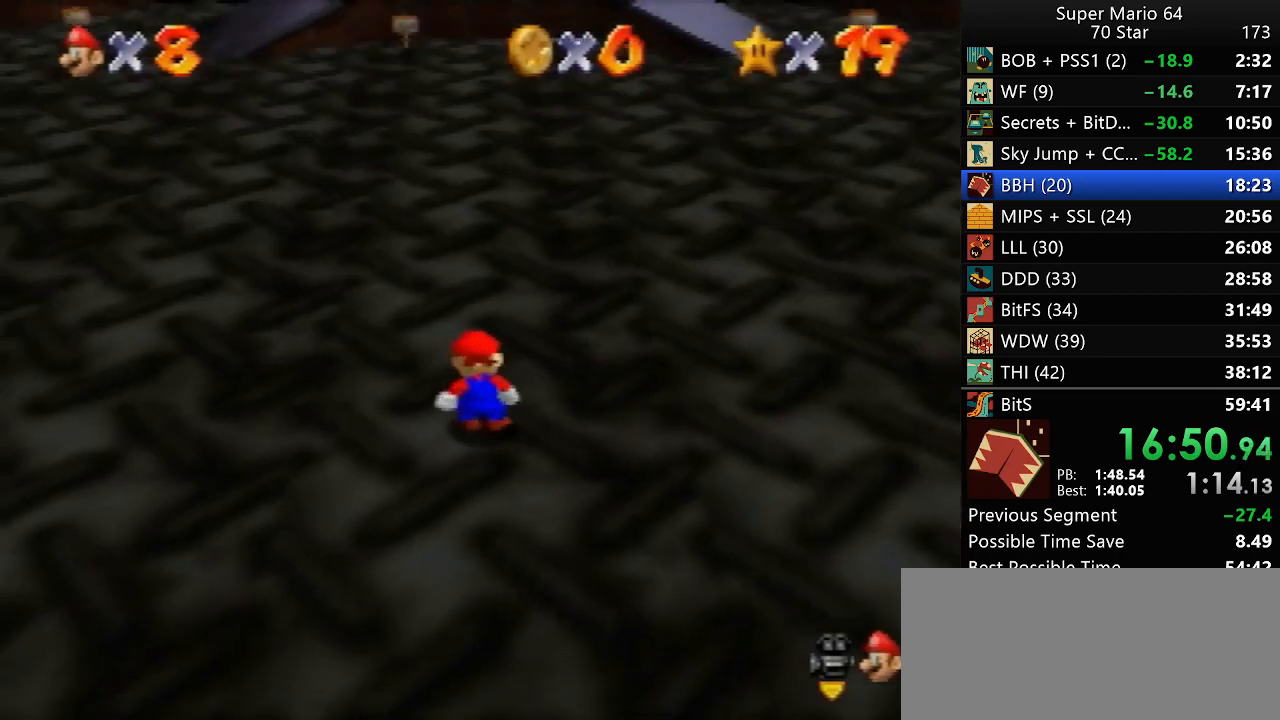
{"dt_ms": 500, "buttons": [], "left_stick": "up", "events": [[200, "B", "down"], [250, "B", "up"]]}
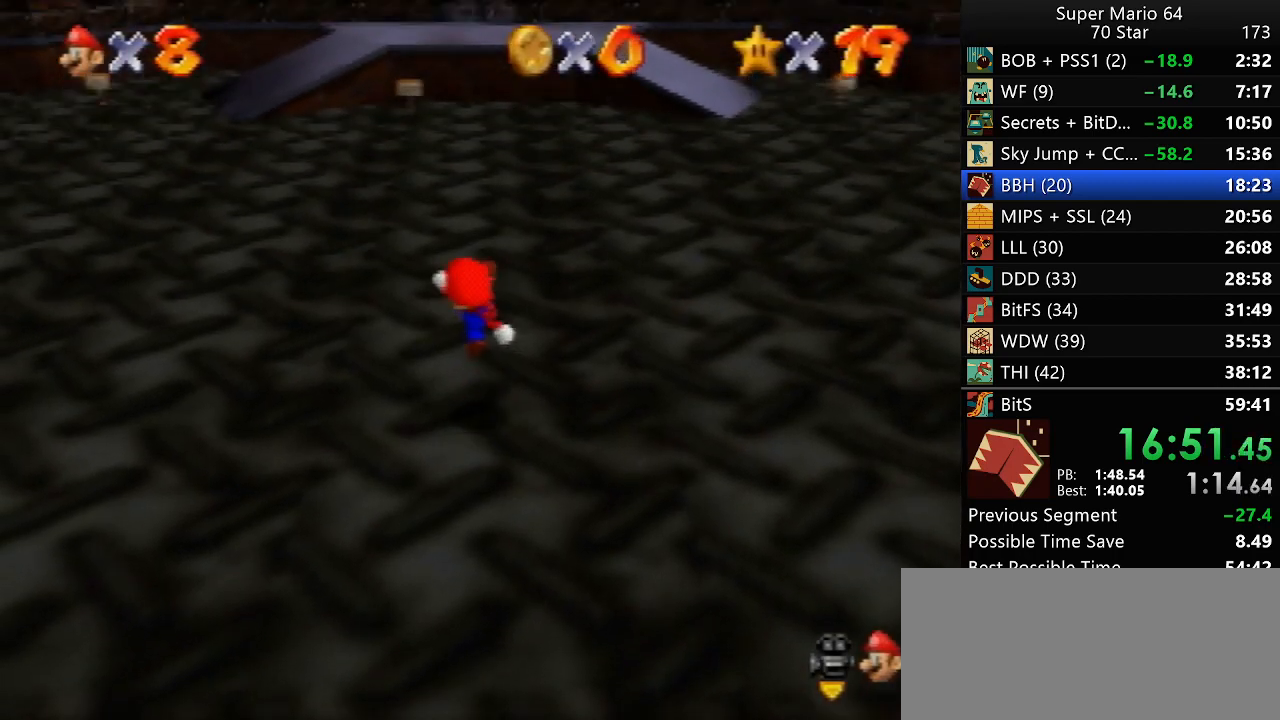
{"dt_ms": 500, "buttons": ["Z"], "left_stick": "up", "events": [[167, "Z", "down"]]}
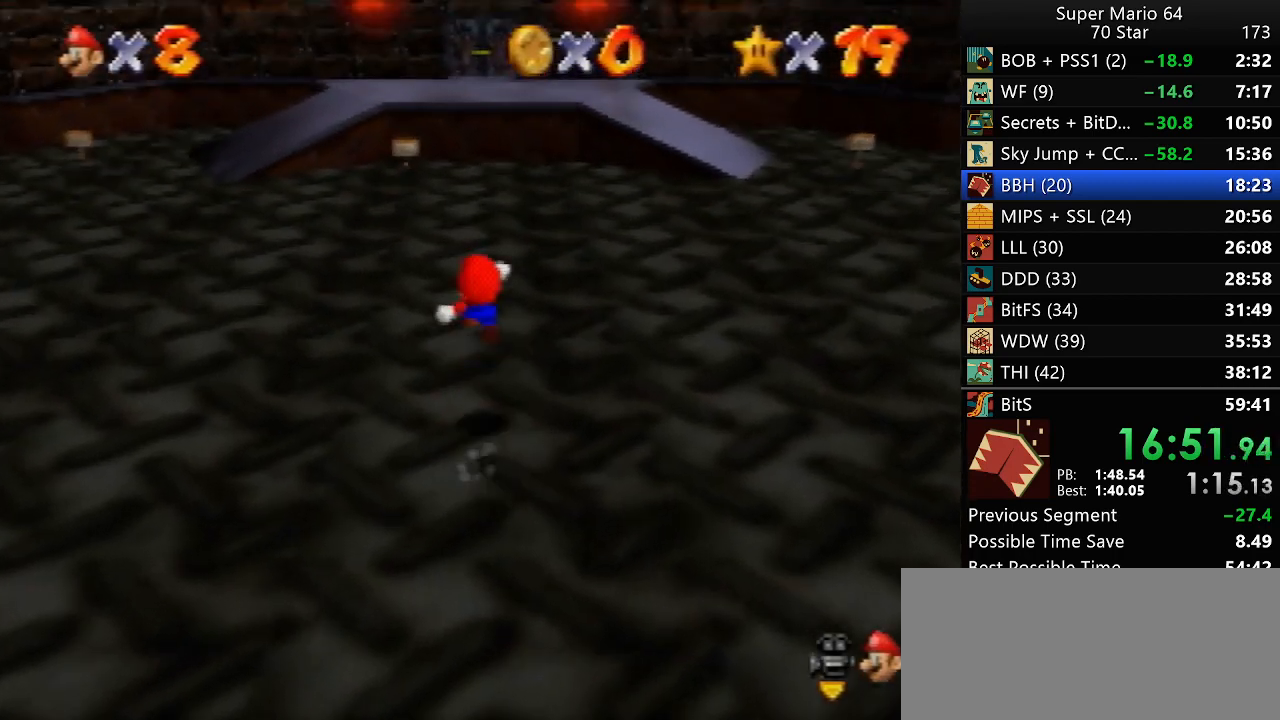
{"dt_ms": 500, "buttons": ["Z"], "left_stick": "up", "events": []}
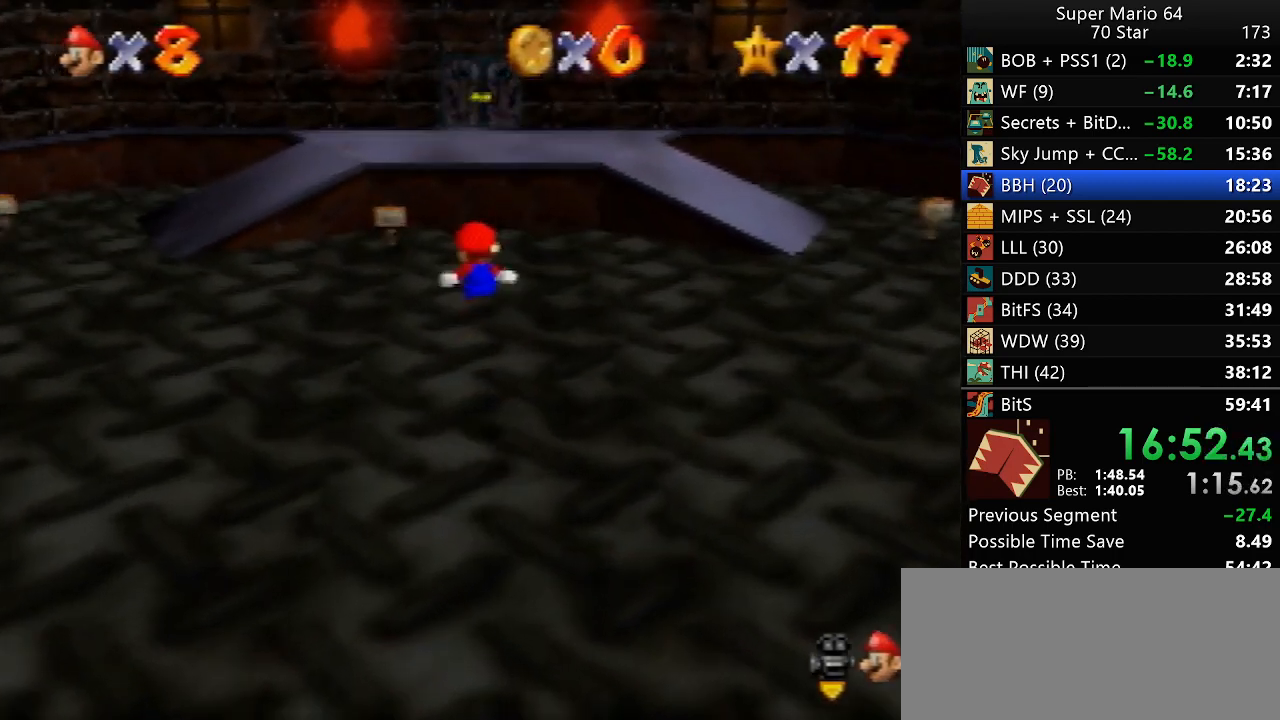
{"dt_ms": 500, "buttons": ["Z"], "left_stick": "up", "events": []}